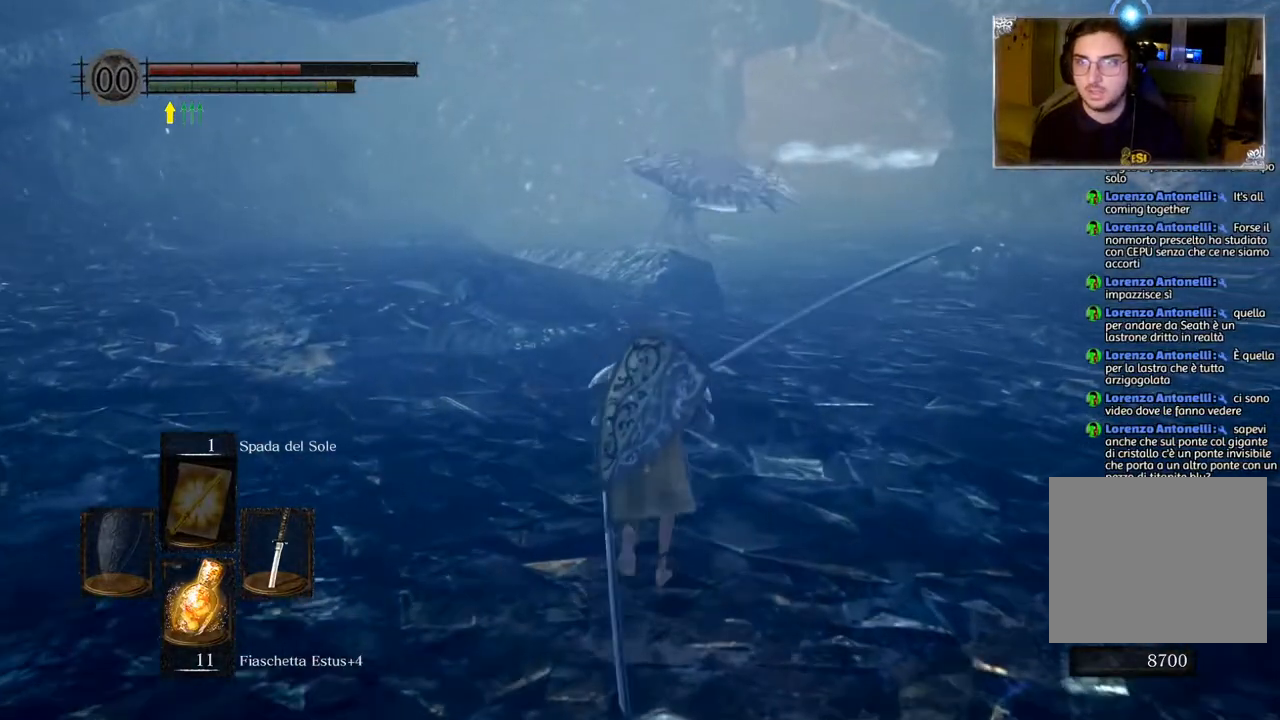
Gameplay with a controller (PlayStation layout); each line is a JSON object with the inputs held at the frame after it. "events" lists button and stick changes between this image and that frame as [ms after this image, input, new state], when the widget could be followed in between.
{"buttons": [], "left_stick": "up", "right_stick": "center", "events": [[50, "R3", "down"], [183, "R3", "up"]]}
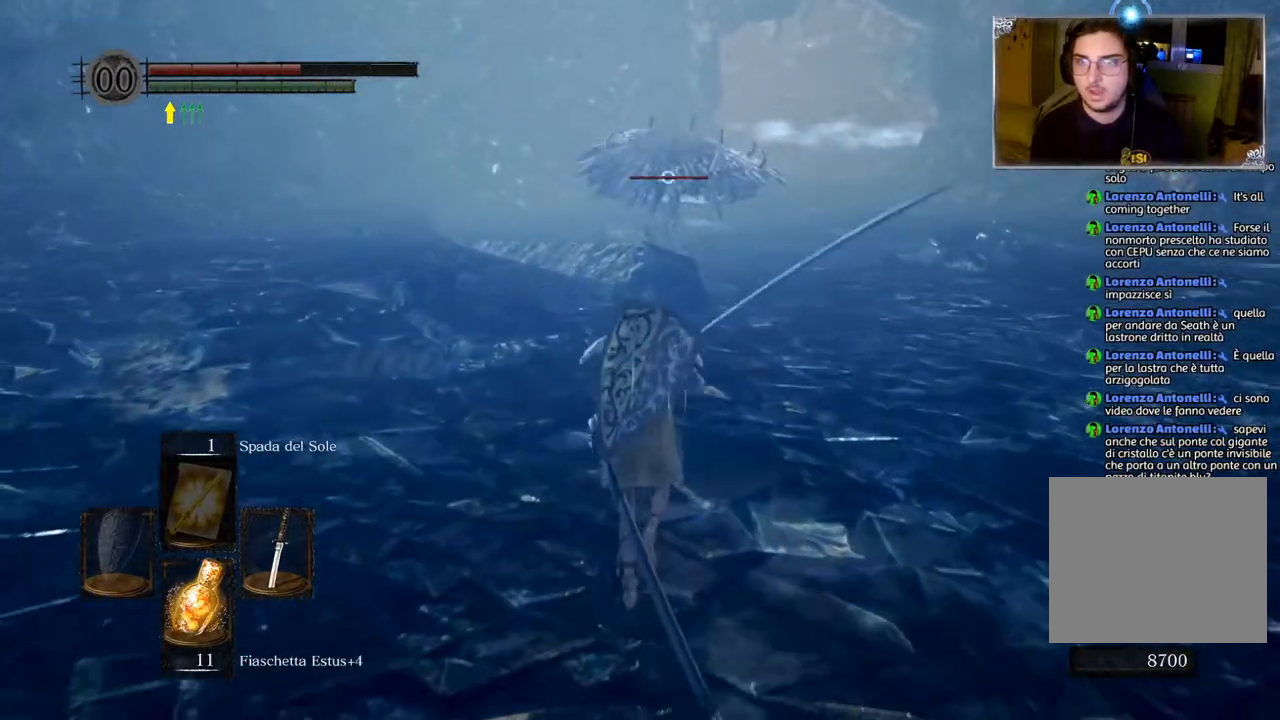
{"buttons": [], "left_stick": "up", "right_stick": "center", "events": []}
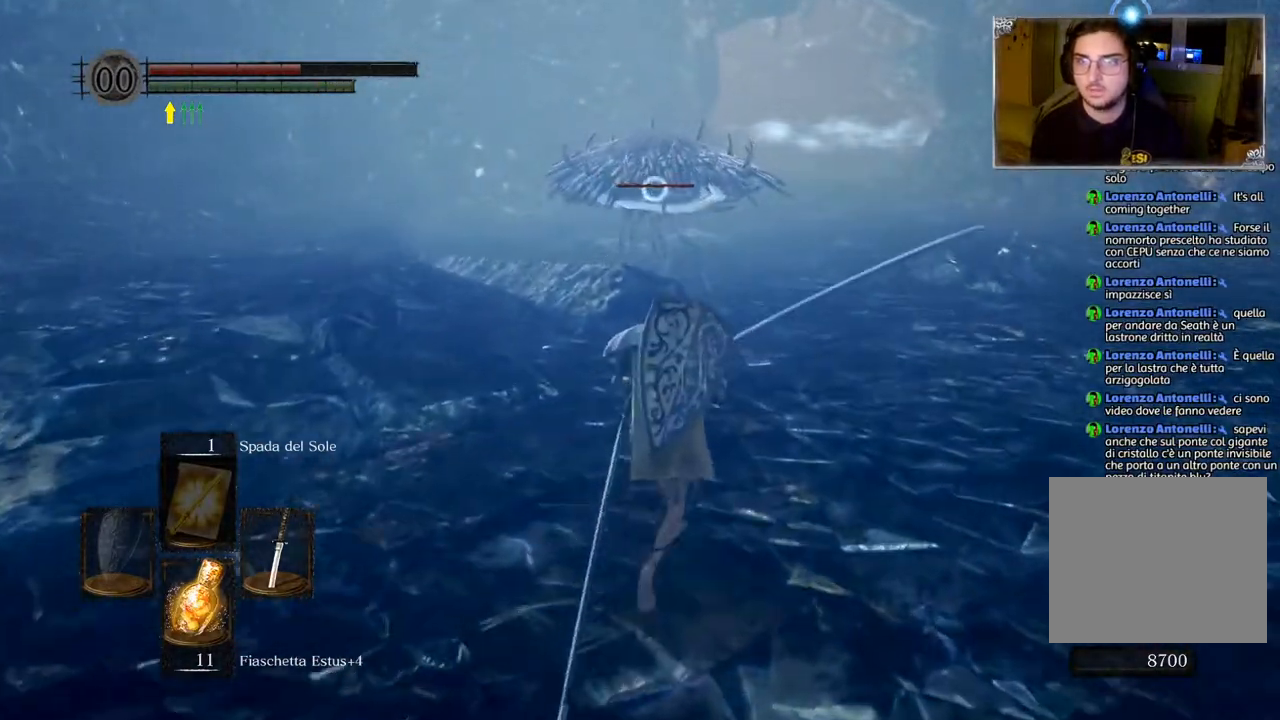
{"buttons": ["CIRCLE"], "left_stick": "up", "right_stick": "center", "events": [[167, "CIRCLE", "down"]]}
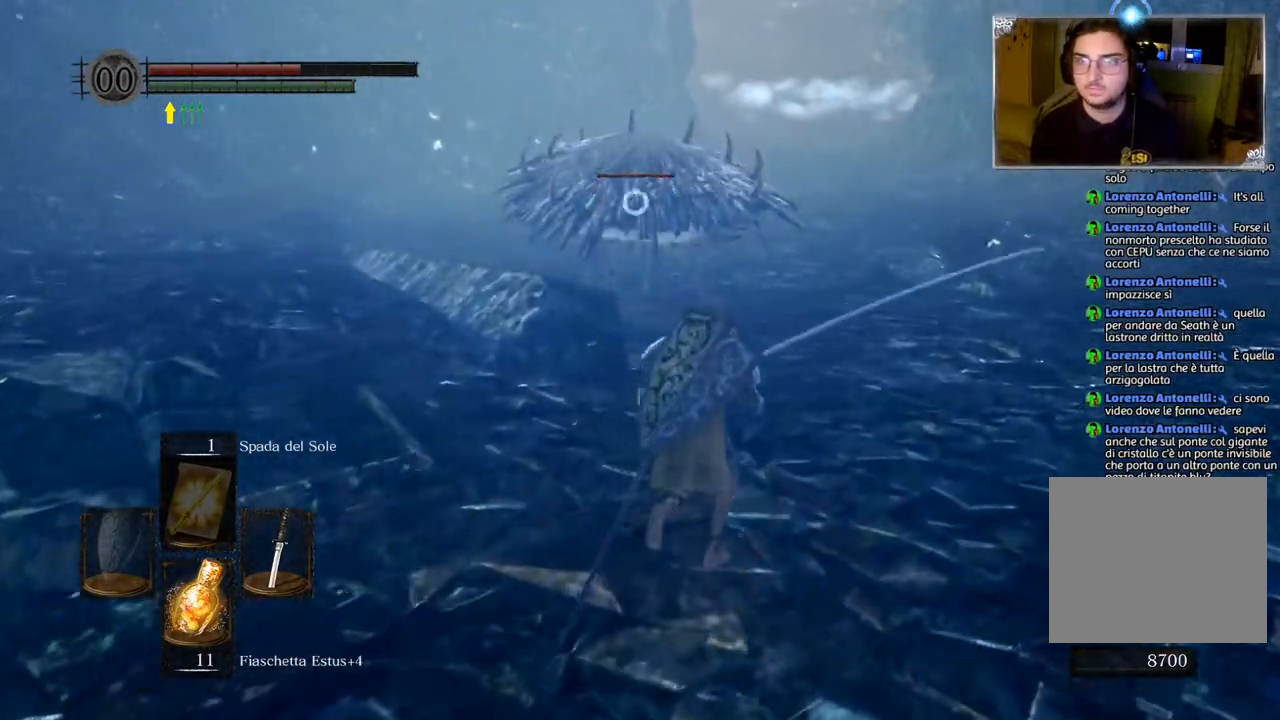
{"buttons": ["CIRCLE"], "left_stick": "up-right", "right_stick": "center", "events": [[17, "left_stick", "up-right"]]}
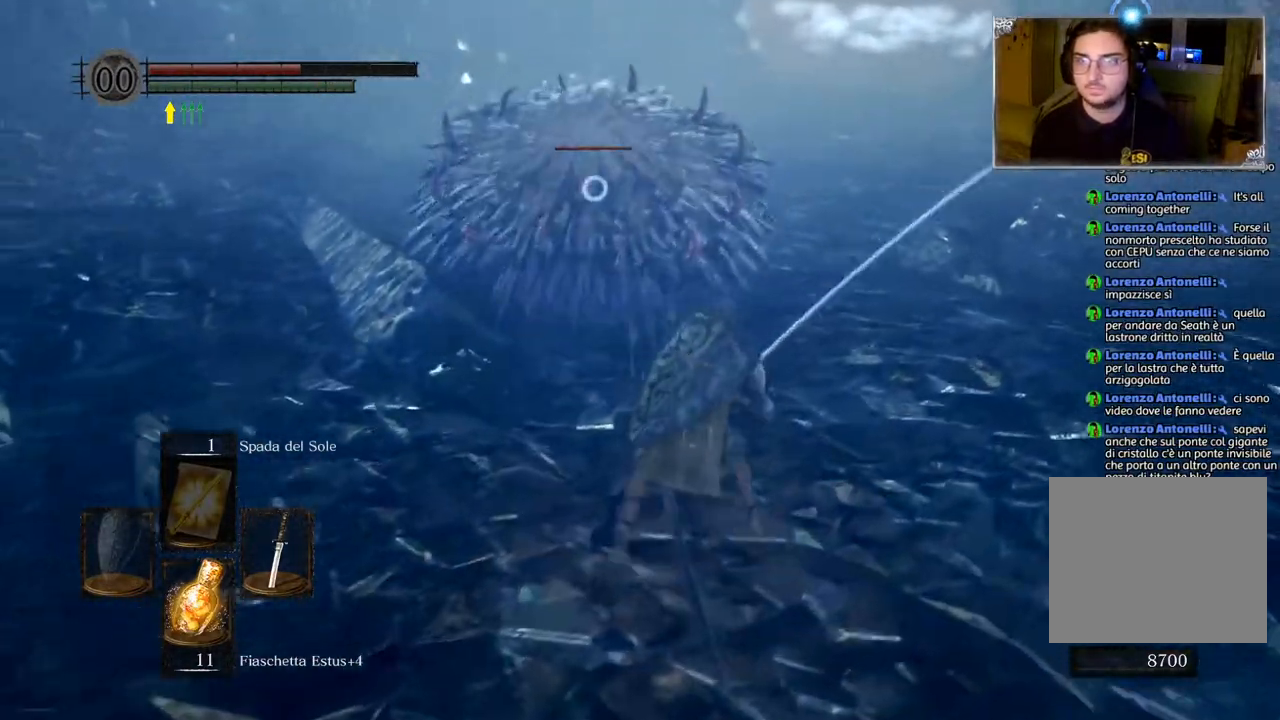
{"buttons": [], "left_stick": "up-right", "right_stick": "center", "events": [[283, "CIRCLE", "up"], [417, "CIRCLE", "down"], [500, "CIRCLE", "up"]]}
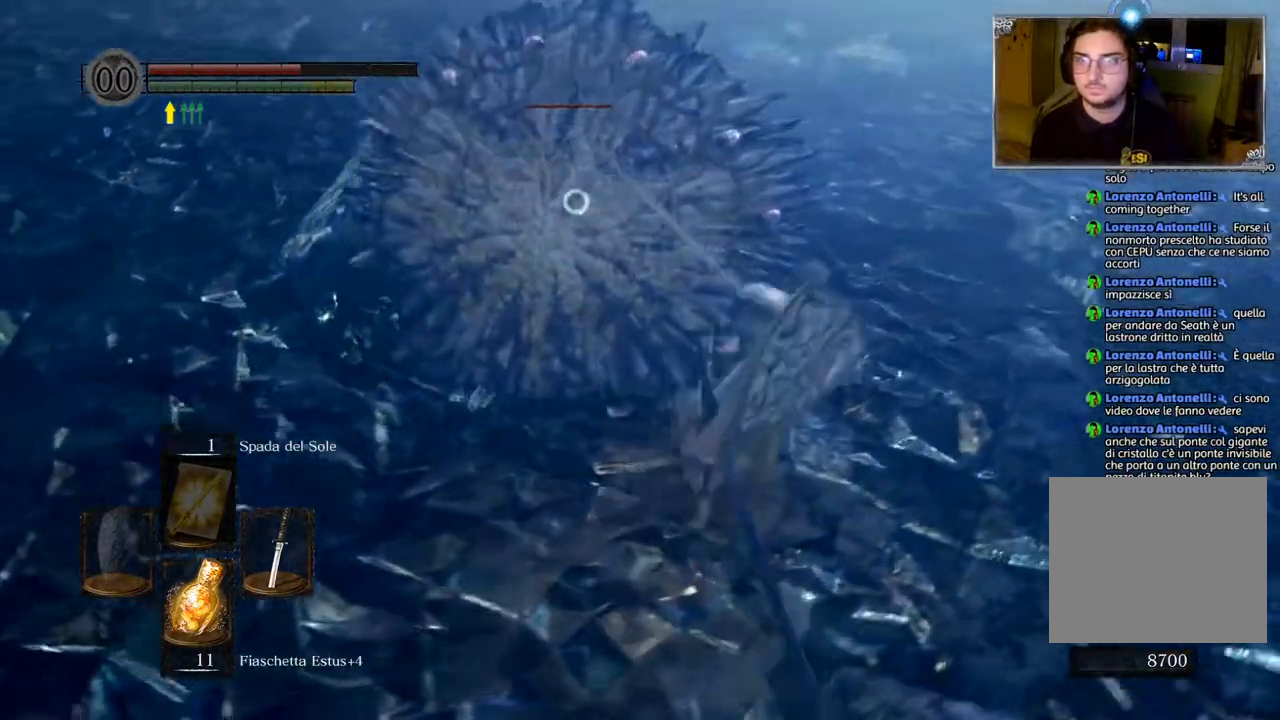
{"buttons": [], "left_stick": "up-right", "right_stick": "center", "events": []}
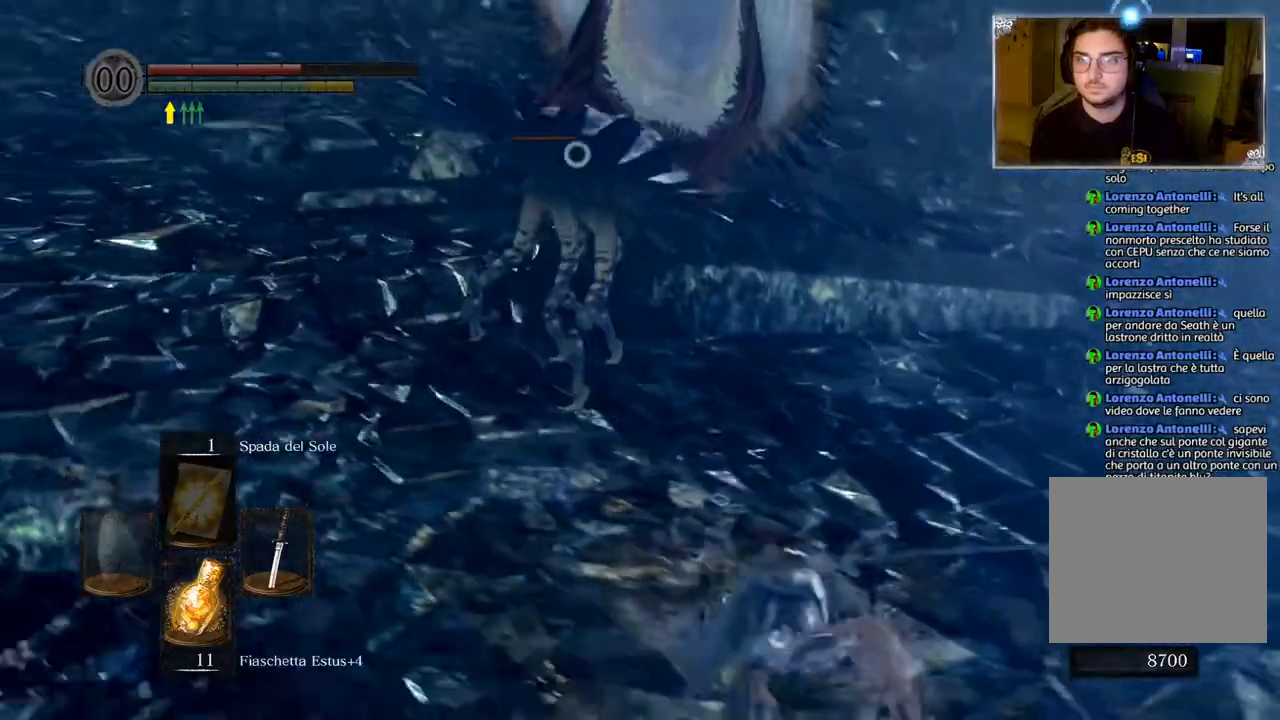
{"buttons": [], "left_stick": "up-right", "right_stick": "center", "events": []}
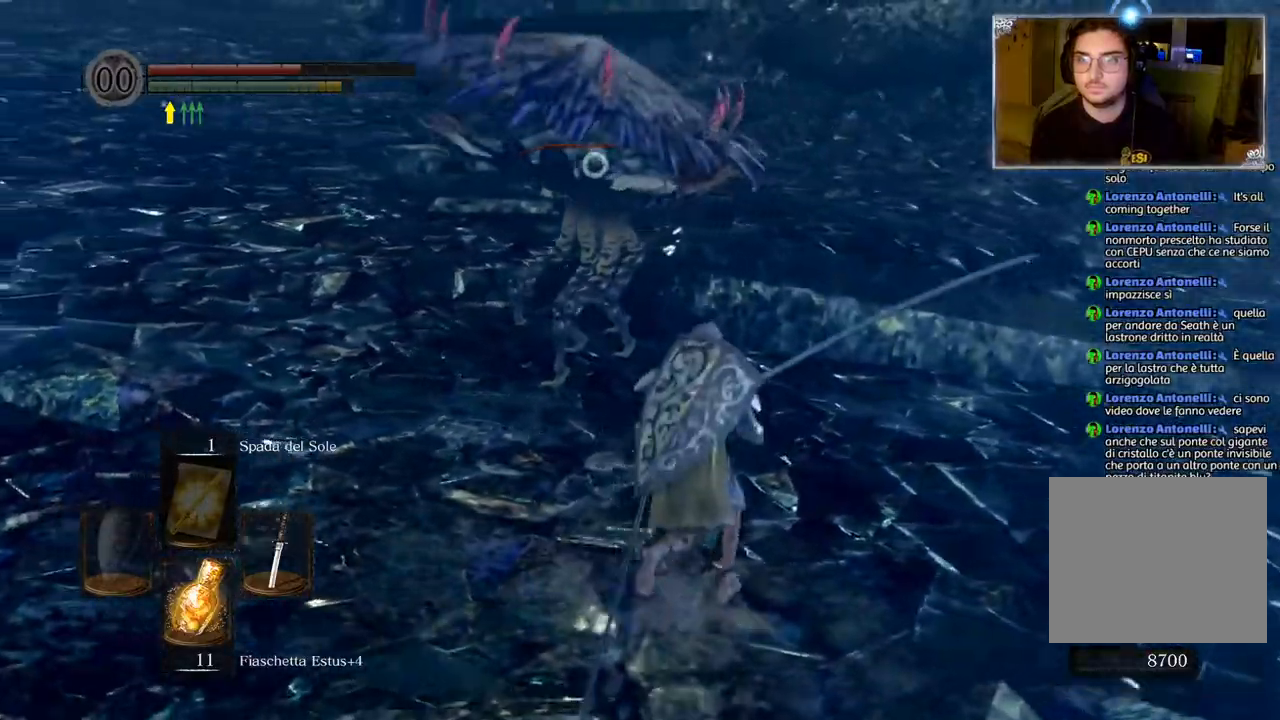
{"buttons": [], "left_stick": "up-right", "right_stick": "center", "events": [[317, "R1", "down"], [417, "R1", "up"]]}
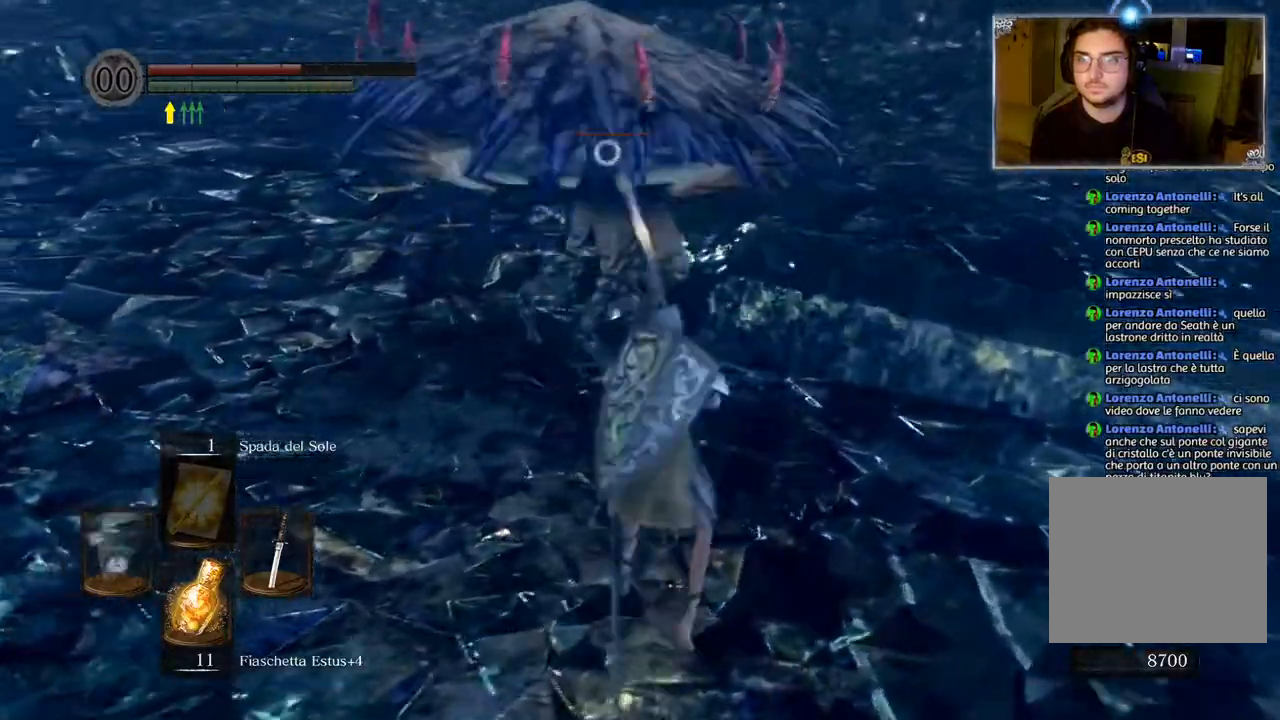
{"buttons": [], "left_stick": "down-left", "right_stick": "center", "events": [[33, "R1", "down"], [133, "R1", "up"], [417, "left_stick", "down-right"], [467, "left_stick", "down-left"]]}
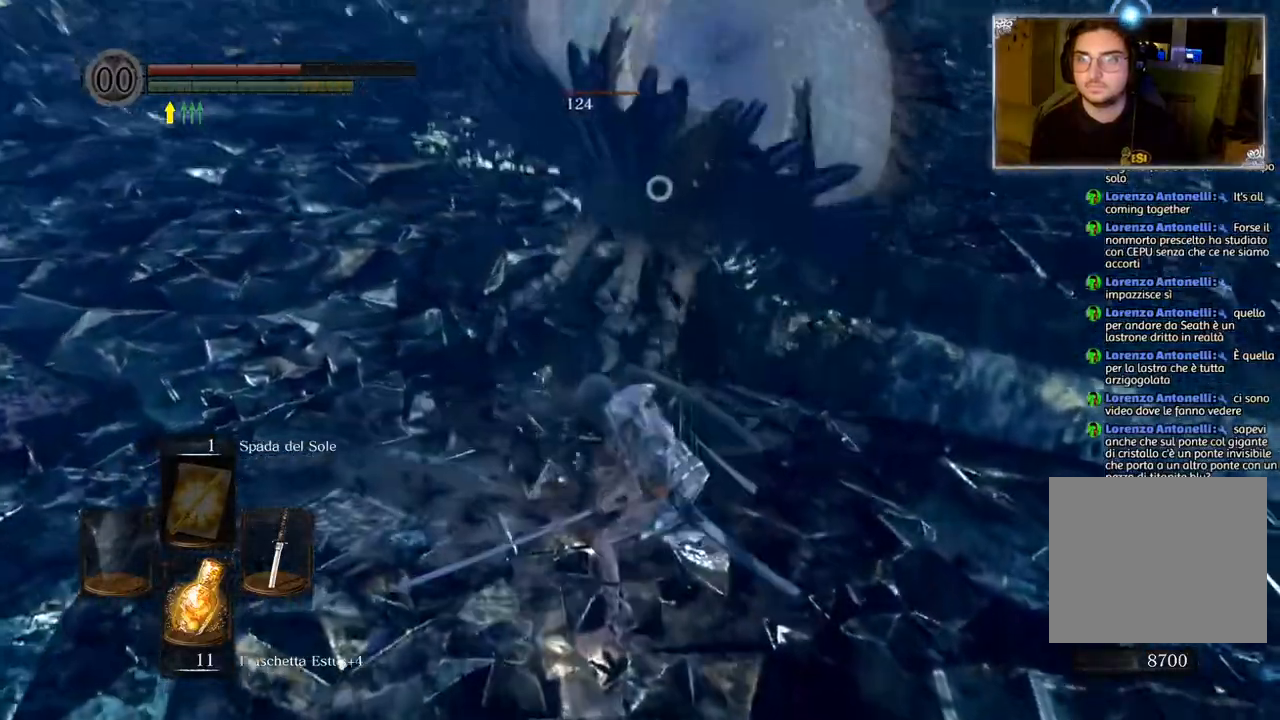
{"buttons": [], "left_stick": "up-left", "right_stick": "center", "events": [[117, "left_stick", "left"], [133, "R1", "down"], [267, "R1", "up"], [267, "left_stick", "up-left"]]}
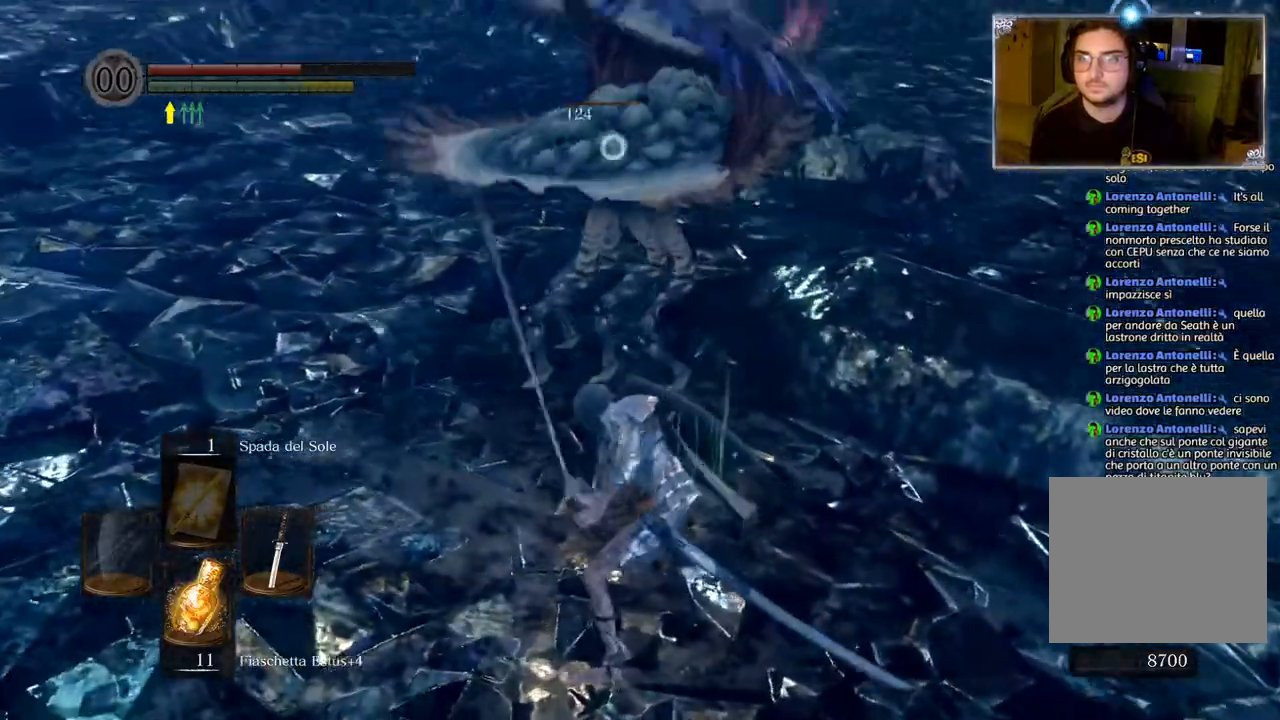
{"buttons": [], "left_stick": "left", "right_stick": "center", "events": [[300, "R1", "down"], [333, "left_stick", "left"], [383, "R1", "up"]]}
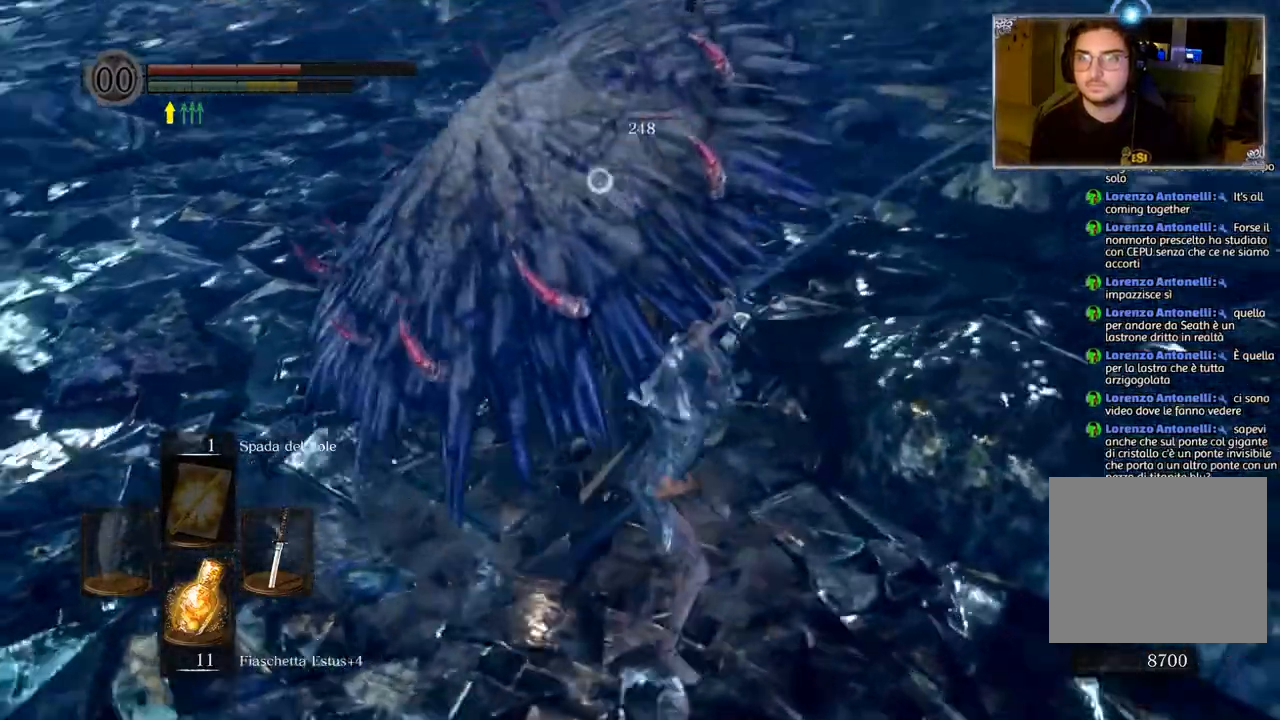
{"buttons": [], "left_stick": "down-right", "right_stick": "center", "events": [[117, "left_stick", "down-left"], [367, "left_stick", "down-right"]]}
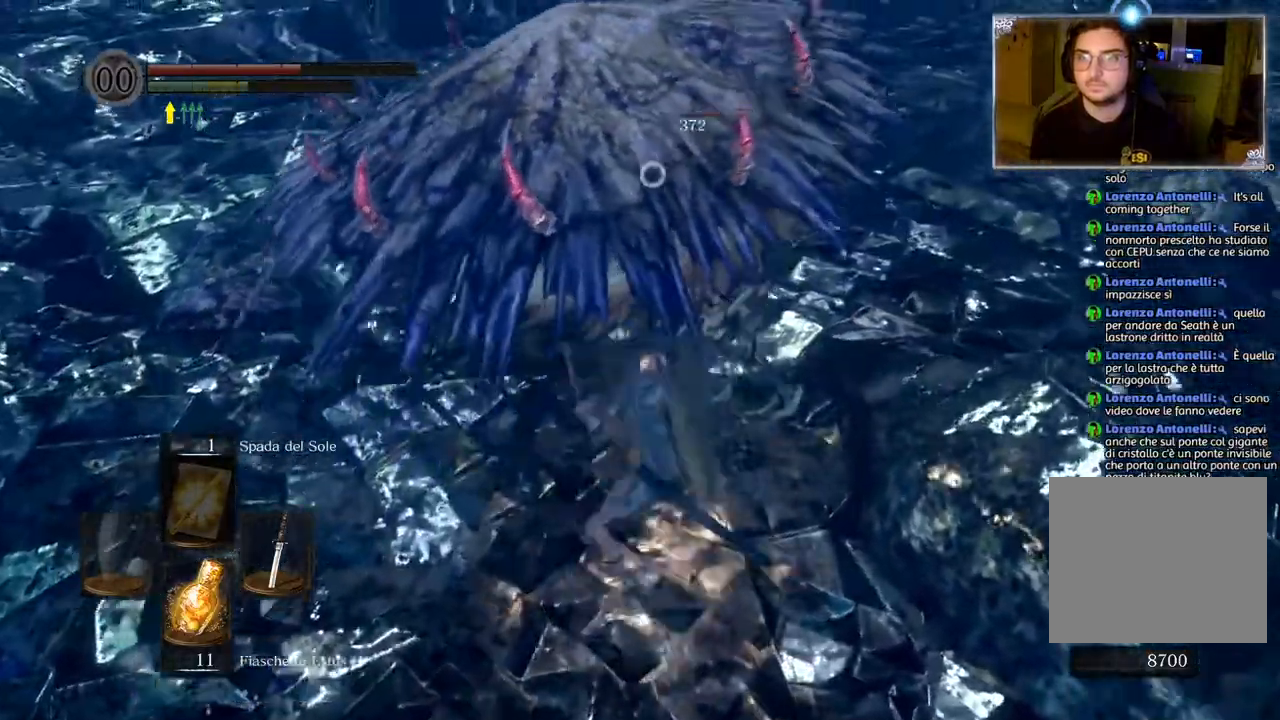
{"buttons": [], "left_stick": "down-right", "right_stick": "center", "events": []}
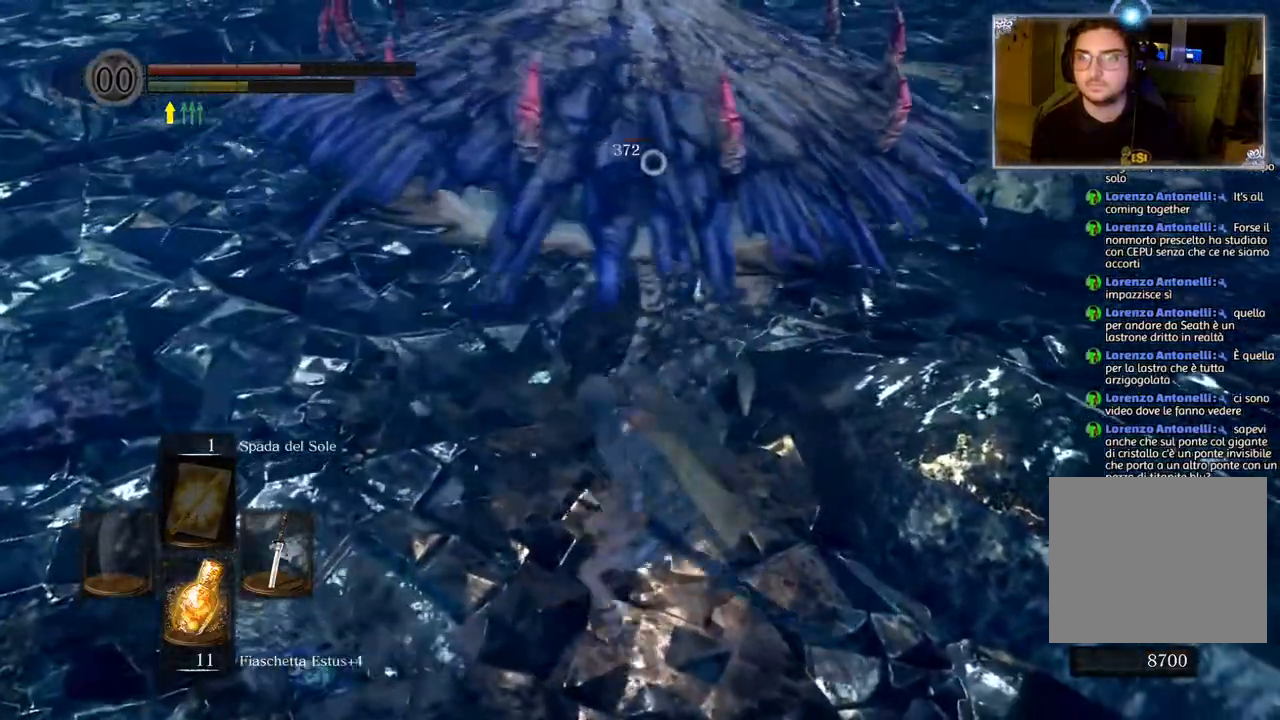
{"buttons": [], "left_stick": "down", "right_stick": "center", "events": [[200, "CIRCLE", "down"], [300, "CIRCLE", "up"], [383, "left_stick", "down"]]}
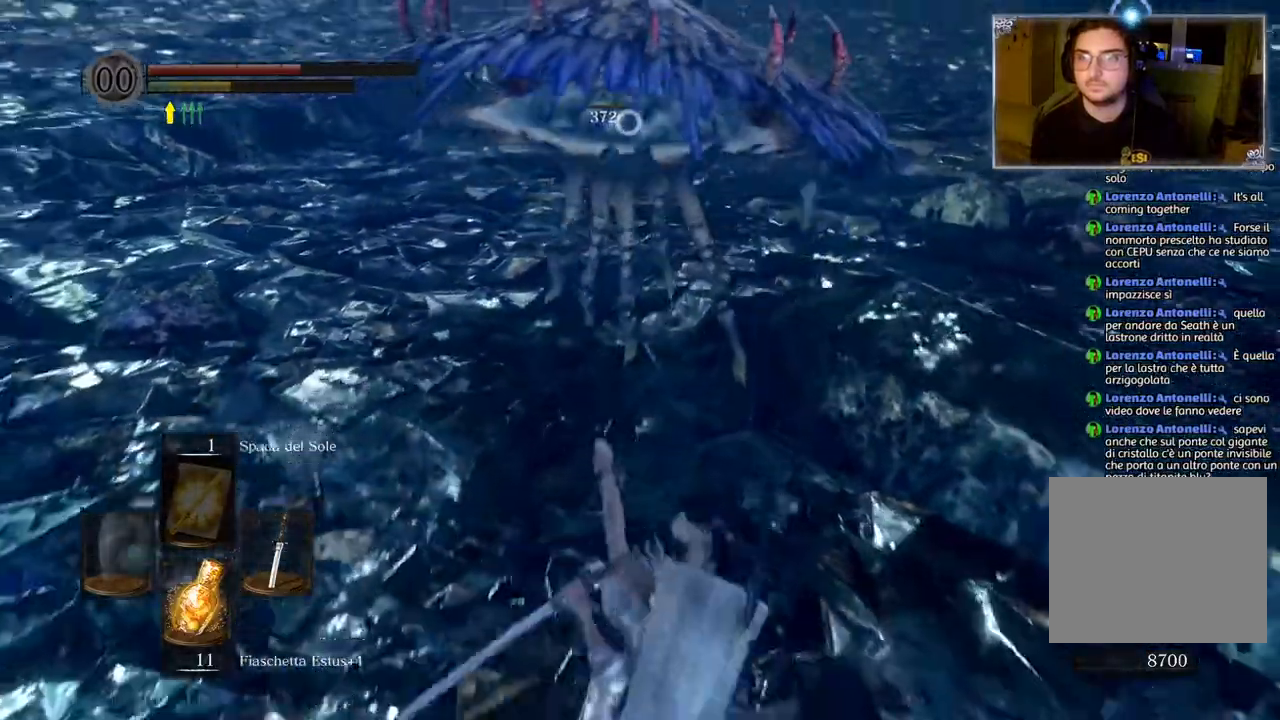
{"buttons": [], "left_stick": "down-left", "right_stick": "center", "events": [[83, "left_stick", "down-left"]]}
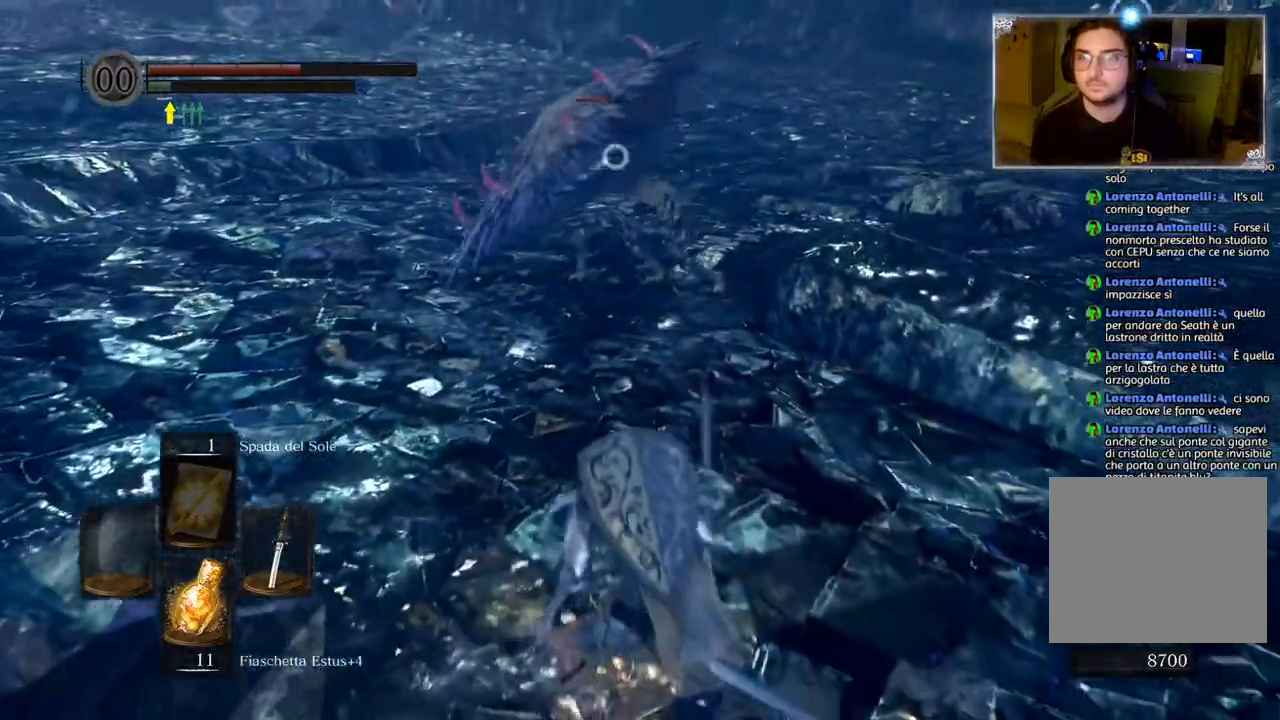
{"buttons": [], "left_stick": "up-left", "right_stick": "center", "events": [[117, "left_stick", "left"], [467, "left_stick", "up-left"]]}
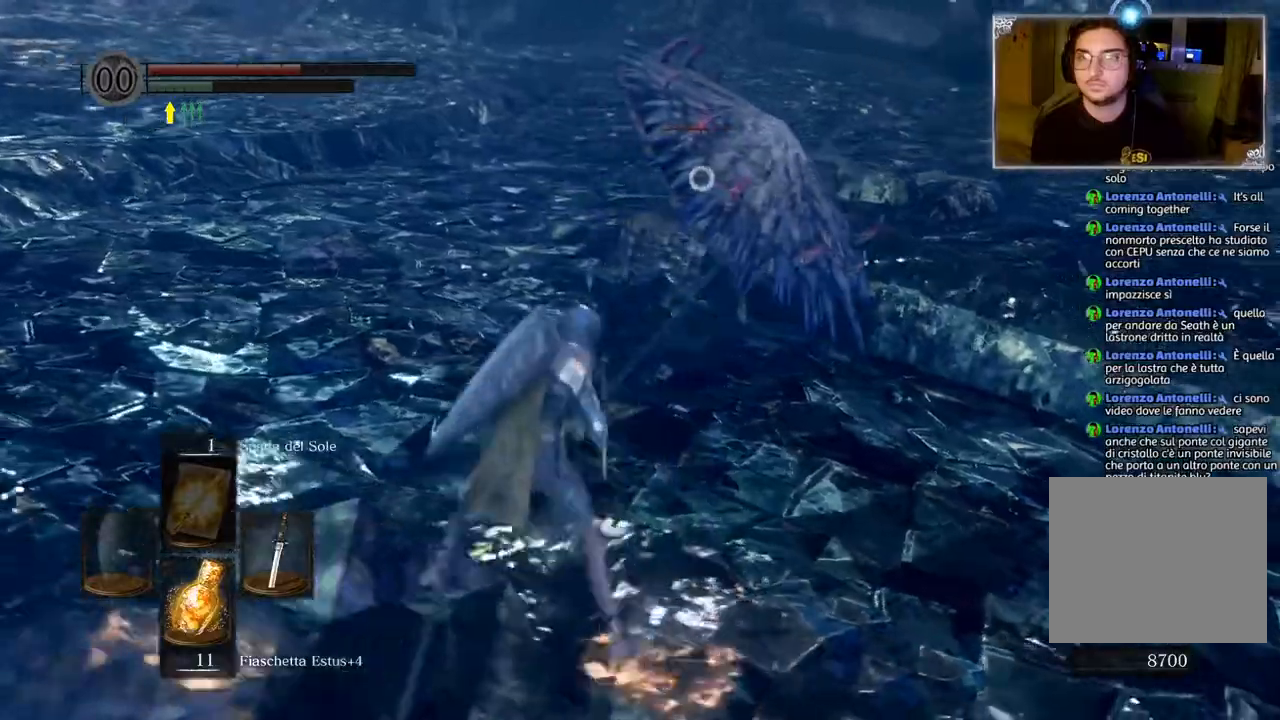
{"buttons": [], "left_stick": "up", "right_stick": "center", "events": [[17, "left_stick", "up"], [233, "R1", "down"], [317, "R1", "up"]]}
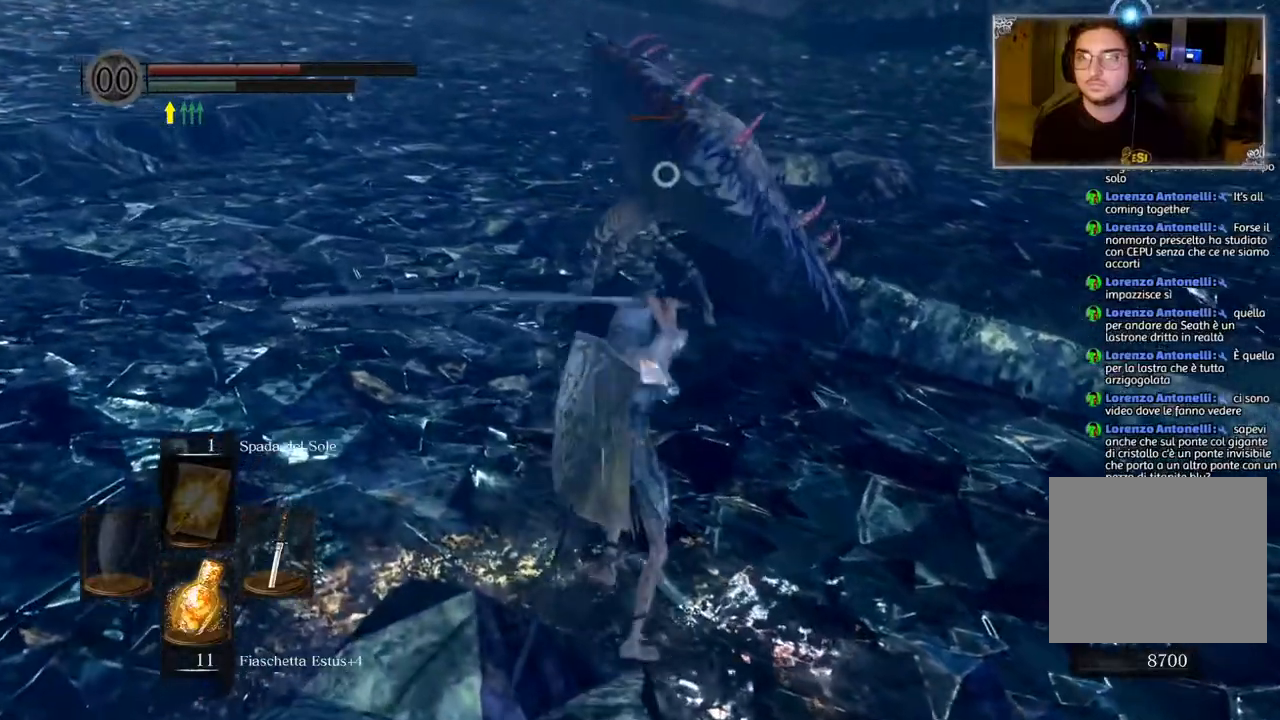
{"buttons": [], "left_stick": "down", "right_stick": "center", "events": [[300, "left_stick", "center"], [483, "left_stick", "down"]]}
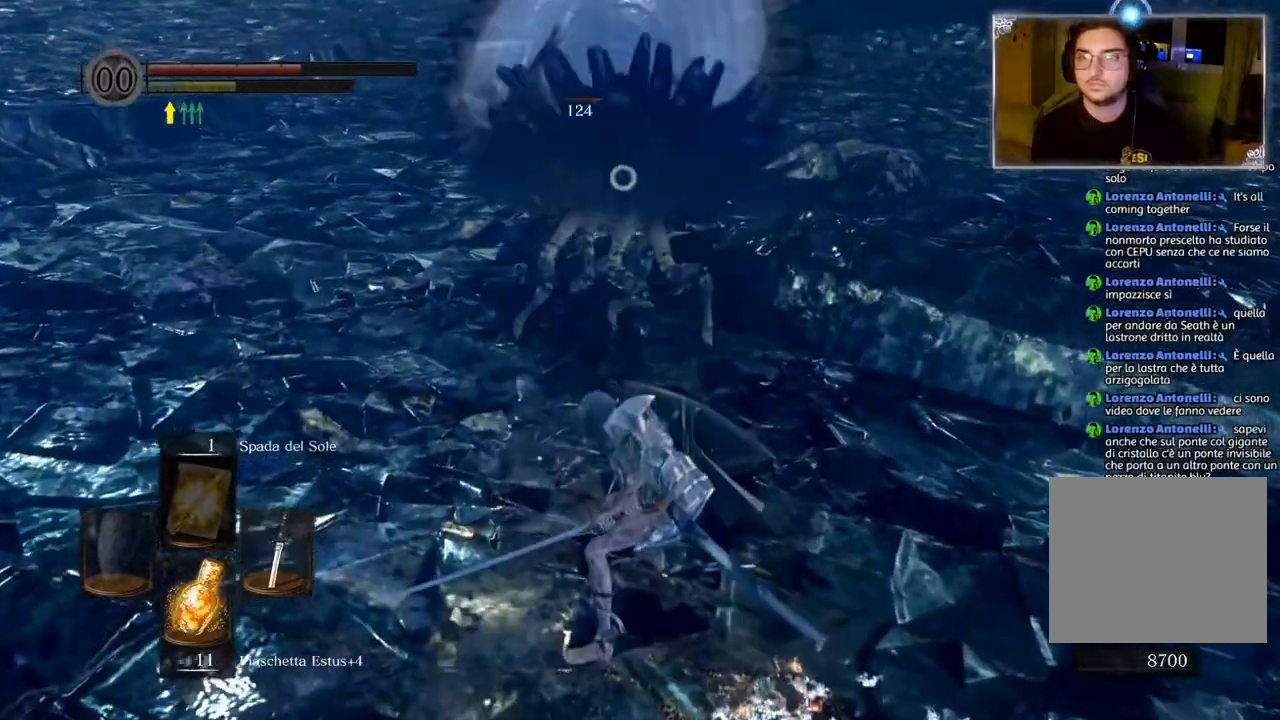
{"buttons": ["R1"], "left_stick": "up-left", "right_stick": "center", "events": [[217, "left_stick", "center"], [267, "left_stick", "up-left"], [417, "R1", "down"]]}
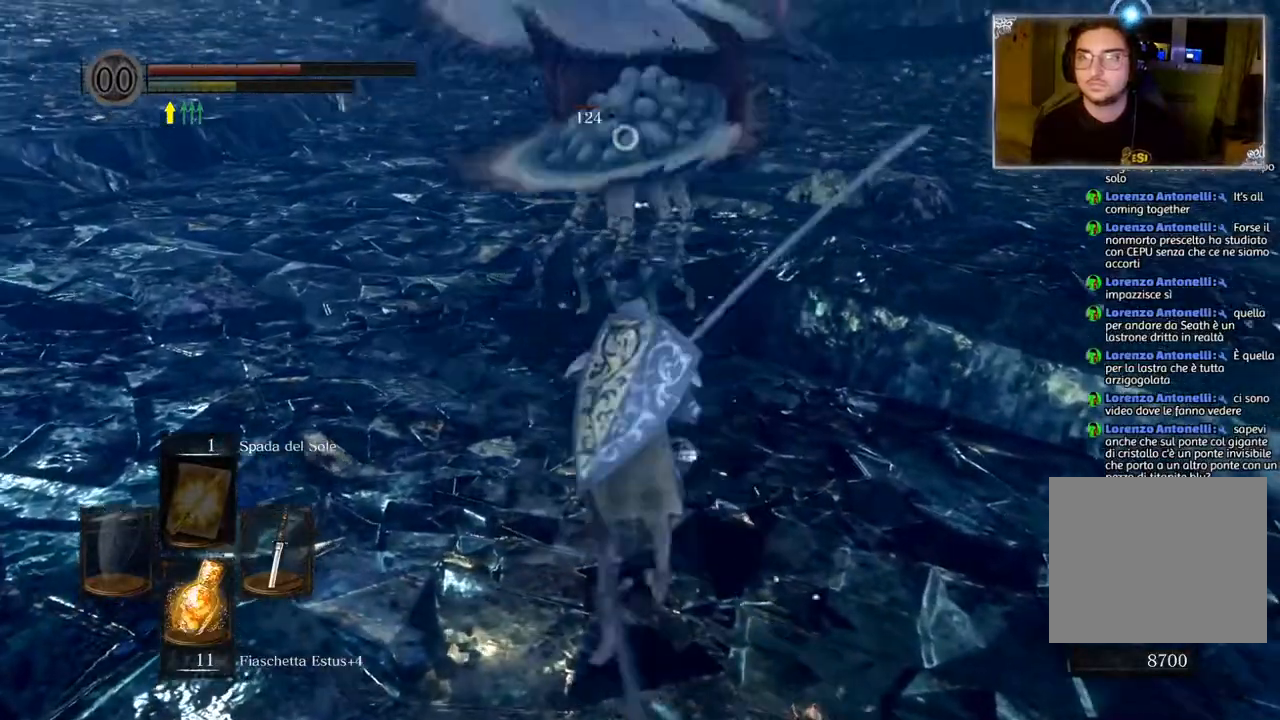
{"buttons": ["R1"], "left_stick": "up-left", "right_stick": "center", "events": [[33, "R1", "up"], [467, "R1", "down"]]}
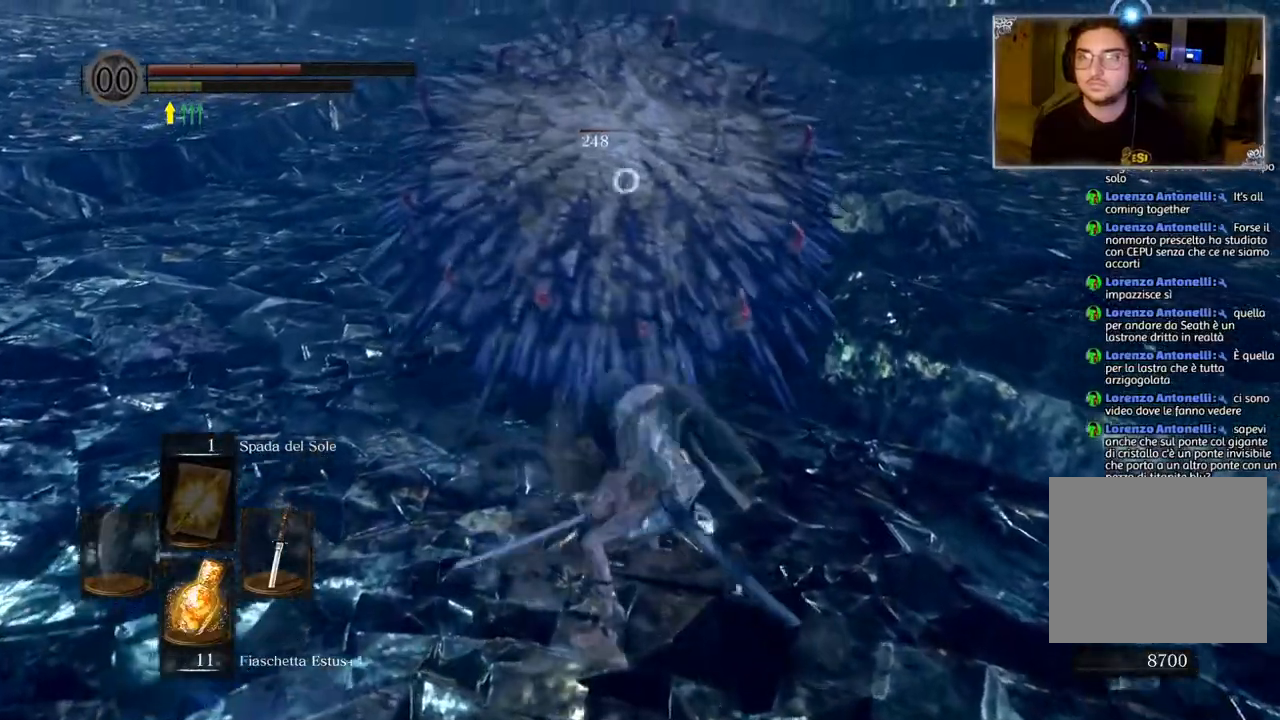
{"buttons": ["R1"], "left_stick": "up-left", "right_stick": "center", "events": [[67, "R1", "up"], [150, "R1", "down"], [233, "R1", "up"], [317, "R1", "down"], [400, "R1", "up"], [500, "R1", "down"]]}
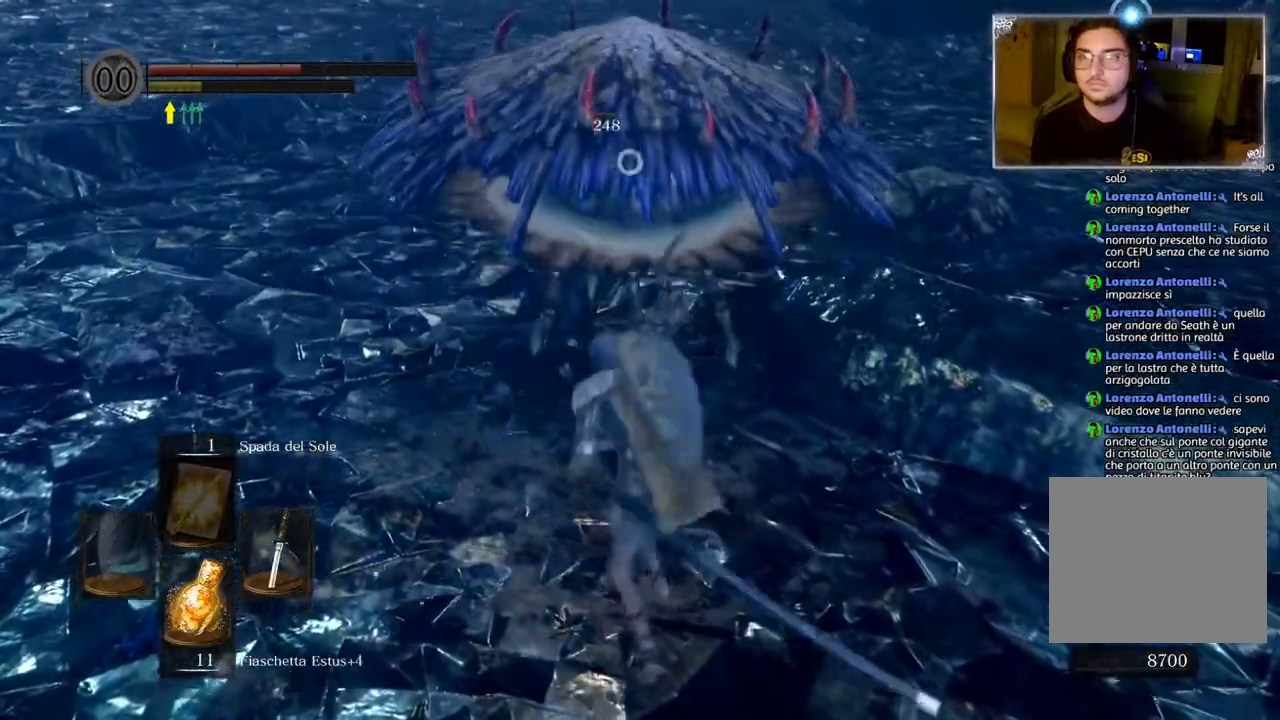
{"buttons": [], "left_stick": "up-left", "right_stick": "center", "events": [[67, "R1", "up"], [133, "R1", "down"], [217, "R1", "up"], [400, "R1", "down"], [450, "R1", "up"]]}
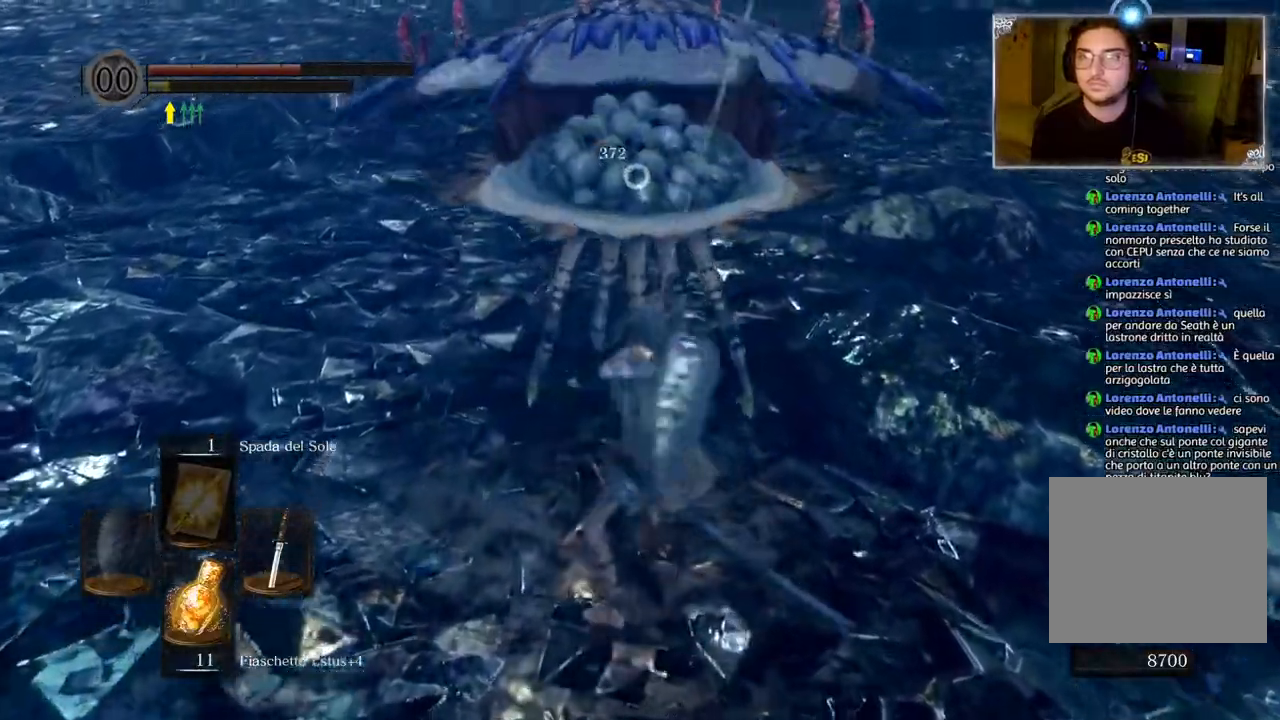
{"buttons": [], "left_stick": "center", "right_stick": "right", "events": [[167, "left_stick", "center"], [367, "R3", "down"], [500, "R3", "up"], [500, "right_stick", "right"]]}
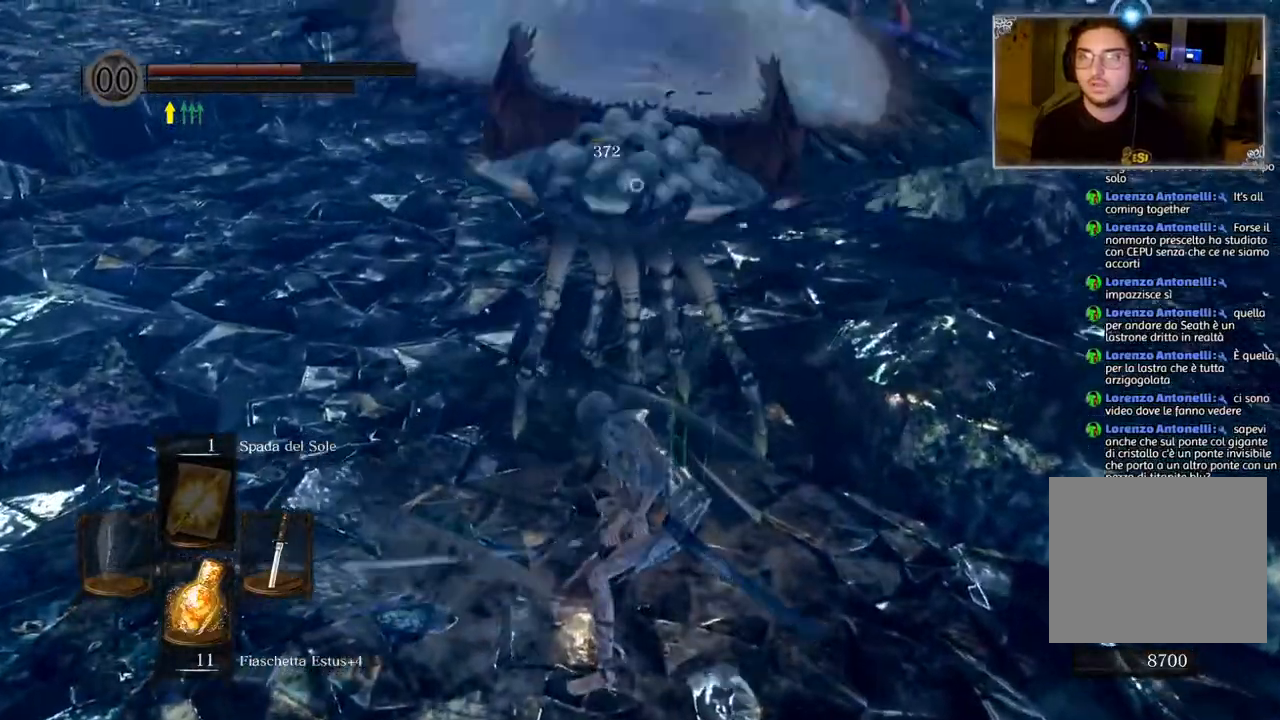
{"buttons": [], "left_stick": "right", "right_stick": "right", "events": [[317, "left_stick", "right"]]}
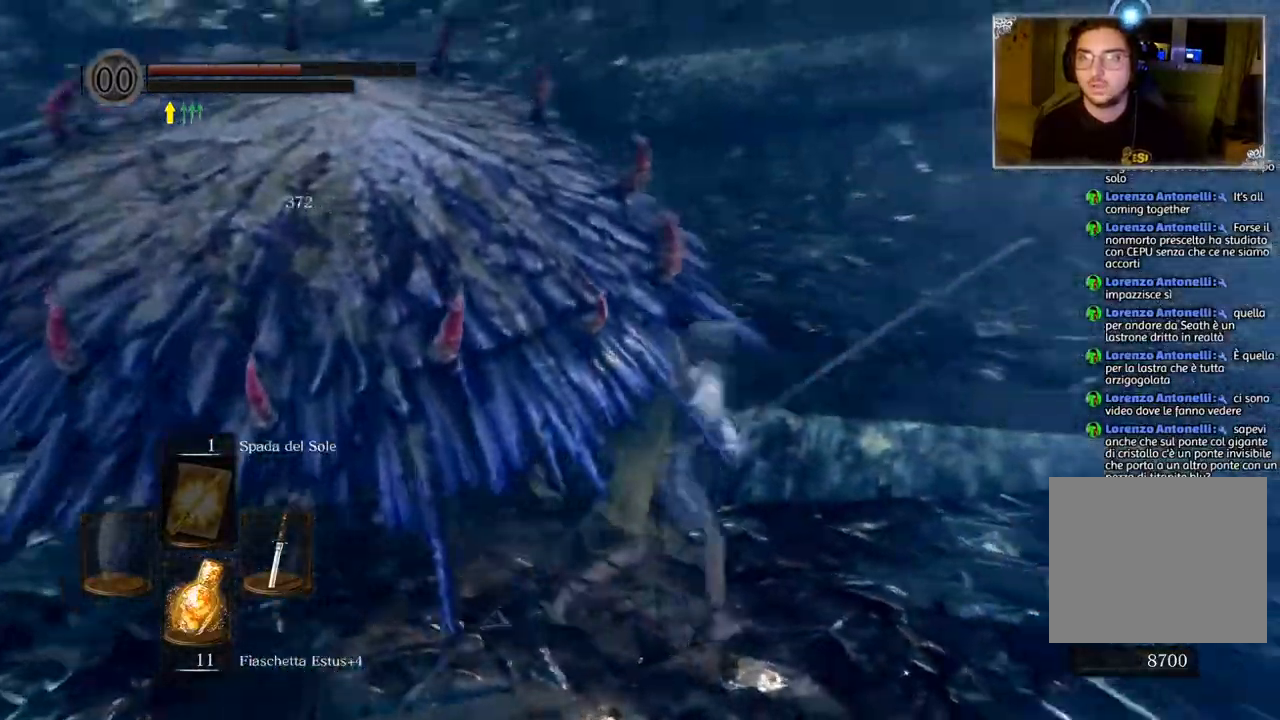
{"buttons": [], "left_stick": "down", "right_stick": "right", "events": [[100, "left_stick", "up-right"], [233, "left_stick", "center"], [300, "left_stick", "down-left"], [500, "left_stick", "down"]]}
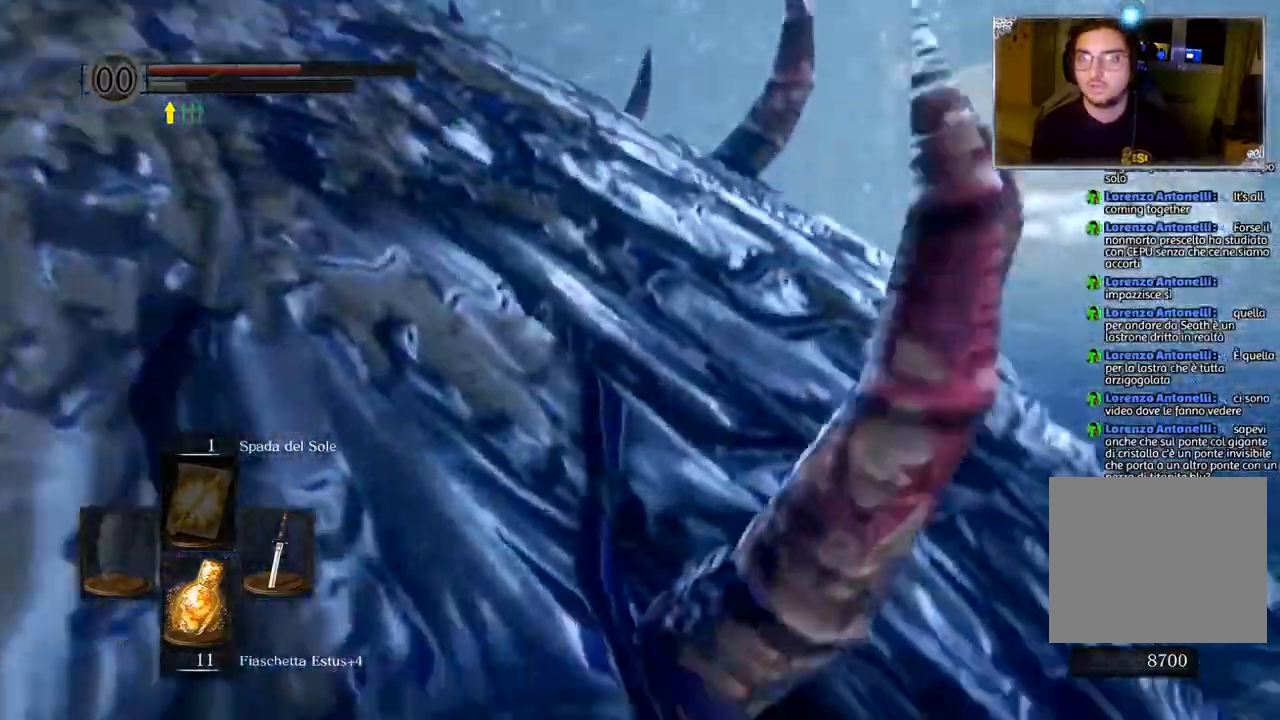
{"buttons": [], "left_stick": "down", "right_stick": "center", "events": [[67, "right_stick", "center"], [250, "right_stick", "left"], [383, "right_stick", "center"]]}
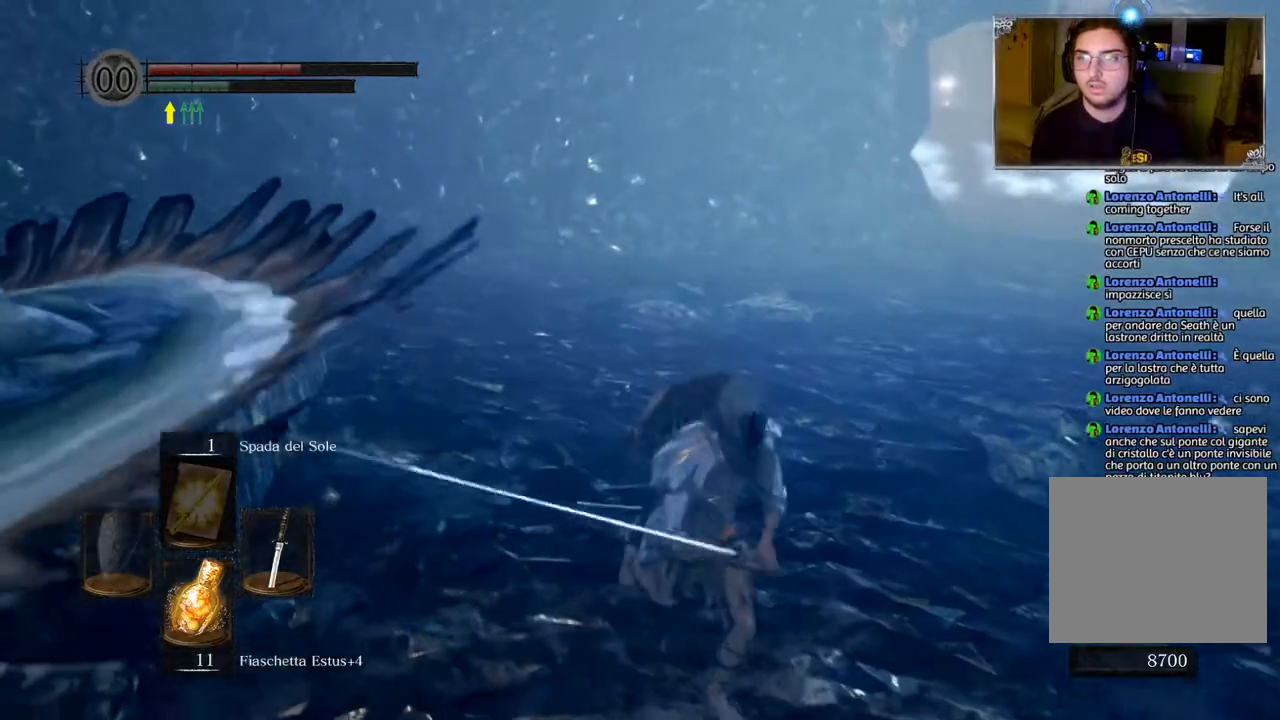
{"buttons": [], "left_stick": "center", "right_stick": "left", "events": [[117, "right_stick", "left"], [167, "left_stick", "down-left"], [300, "left_stick", "center"]]}
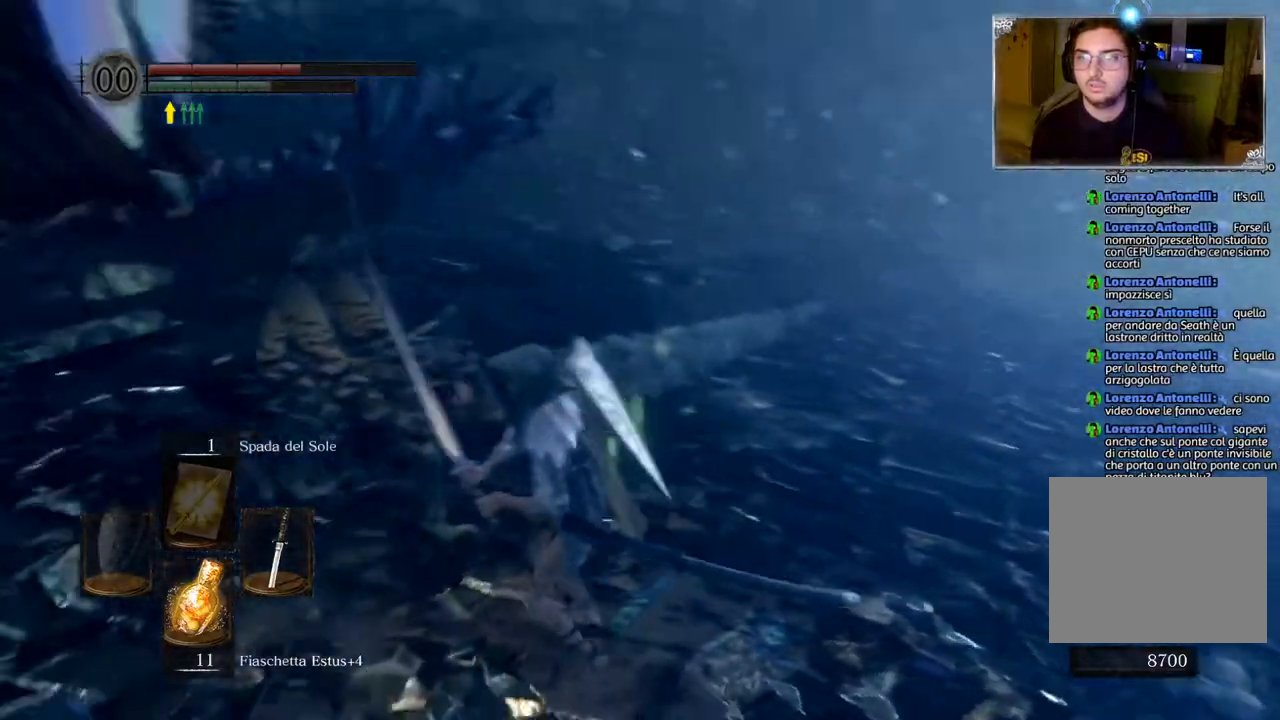
{"buttons": [], "left_stick": "center", "right_stick": "left", "events": [[33, "right_stick", "center"], [367, "right_stick", "left"]]}
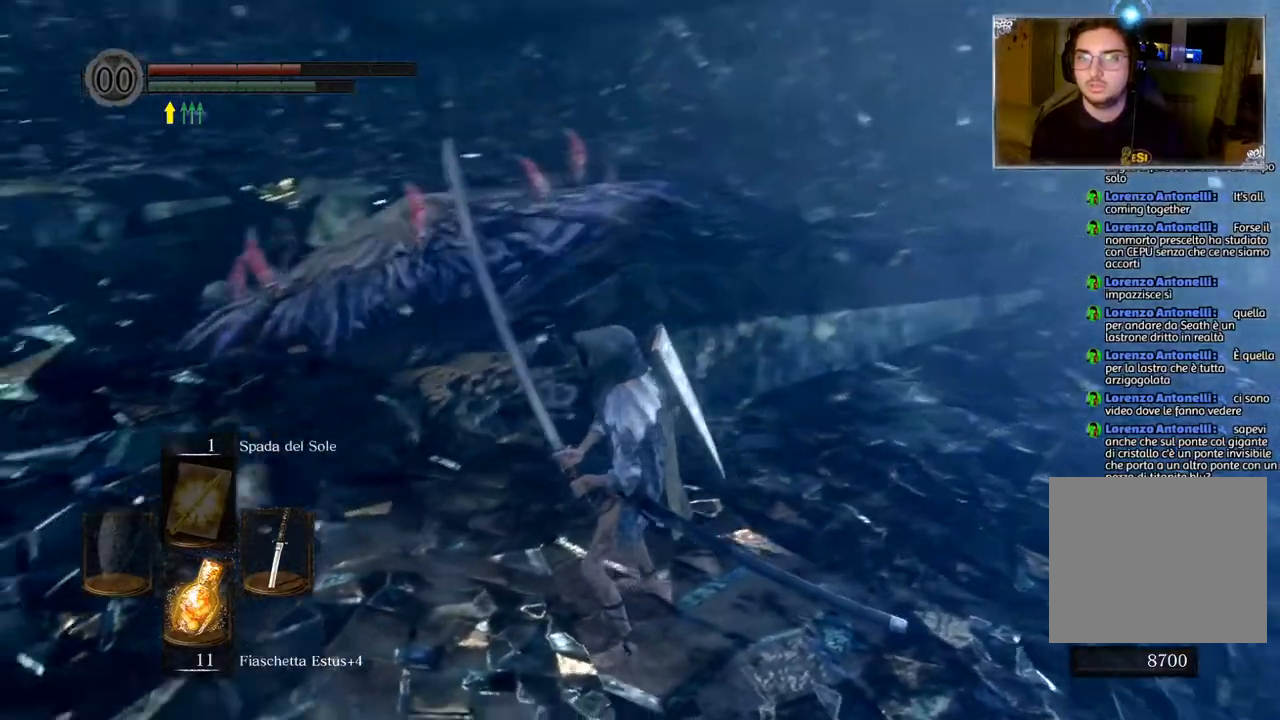
{"buttons": [], "left_stick": "up", "right_stick": "center", "events": [[33, "left_stick", "up"], [33, "right_stick", "center"], [333, "right_stick", "down-left"], [500, "right_stick", "center"]]}
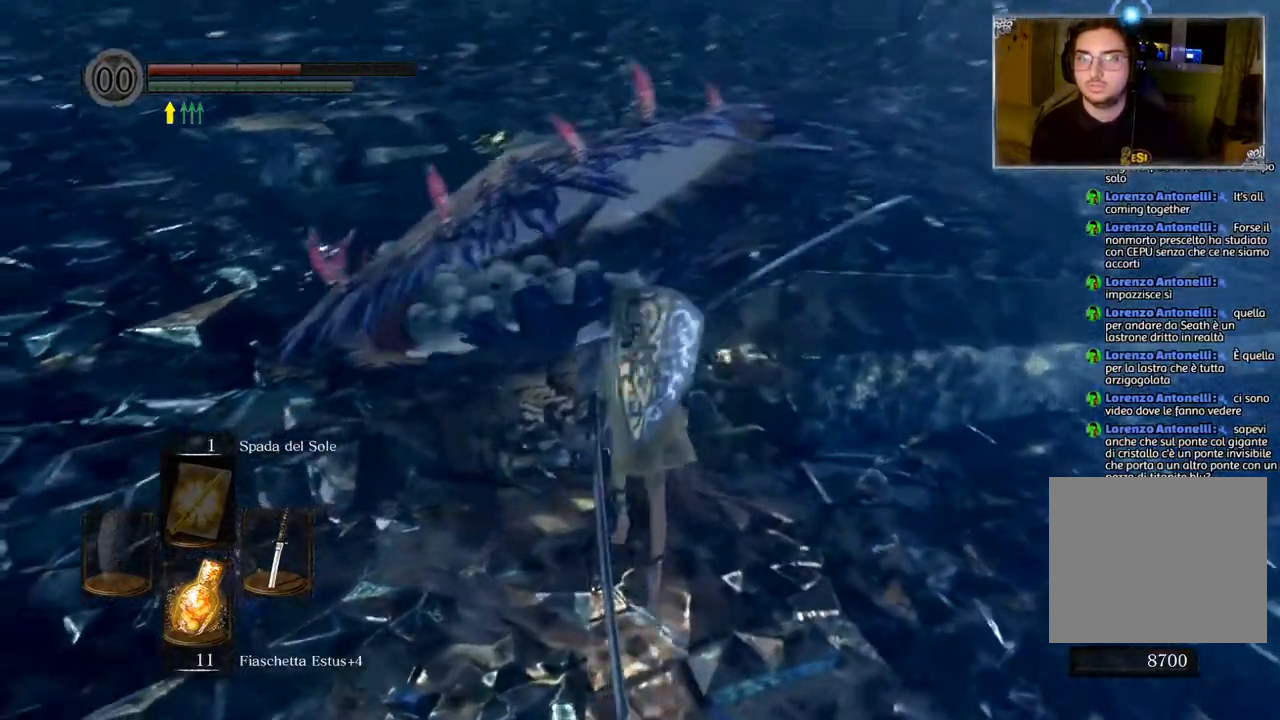
{"buttons": [], "left_stick": "up", "right_stick": "center", "events": [[83, "left_stick", "up-left"], [167, "CROSS", "down"], [367, "left_stick", "up"], [433, "CROSS", "up"]]}
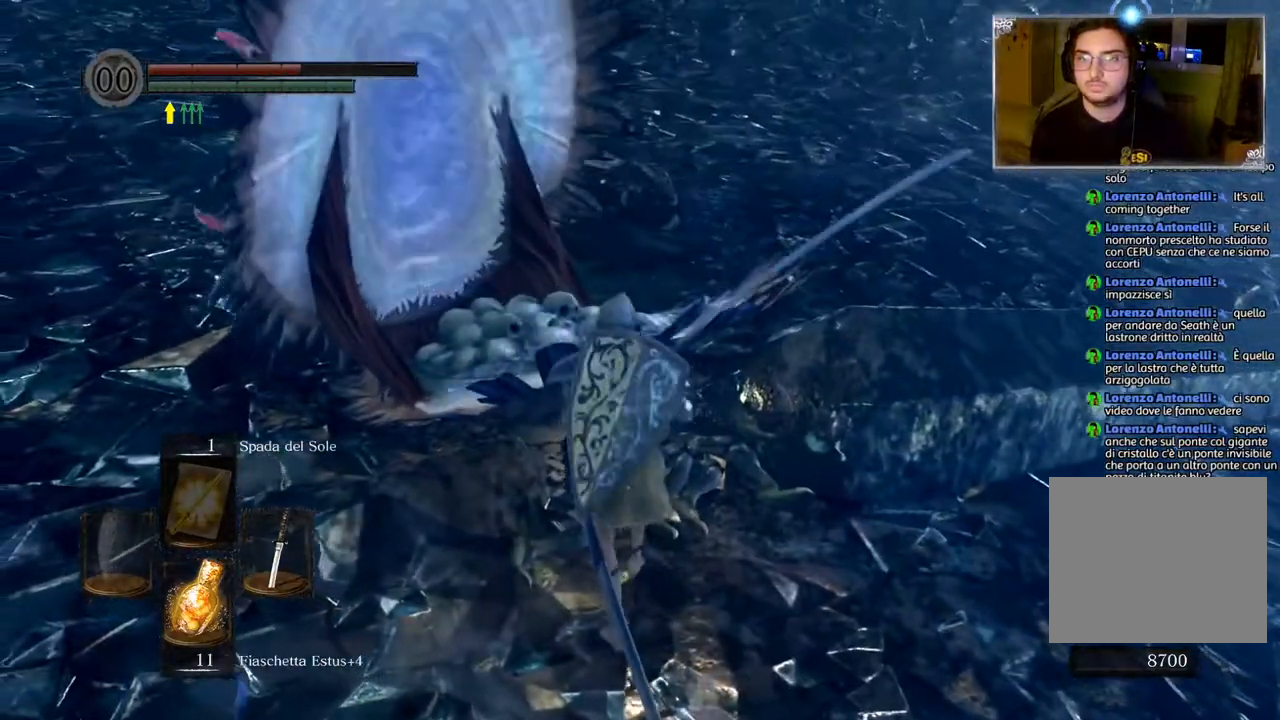
{"buttons": [], "left_stick": "right", "right_stick": "right", "events": [[100, "left_stick", "up-right"], [233, "left_stick", "right"], [300, "right_stick", "right"]]}